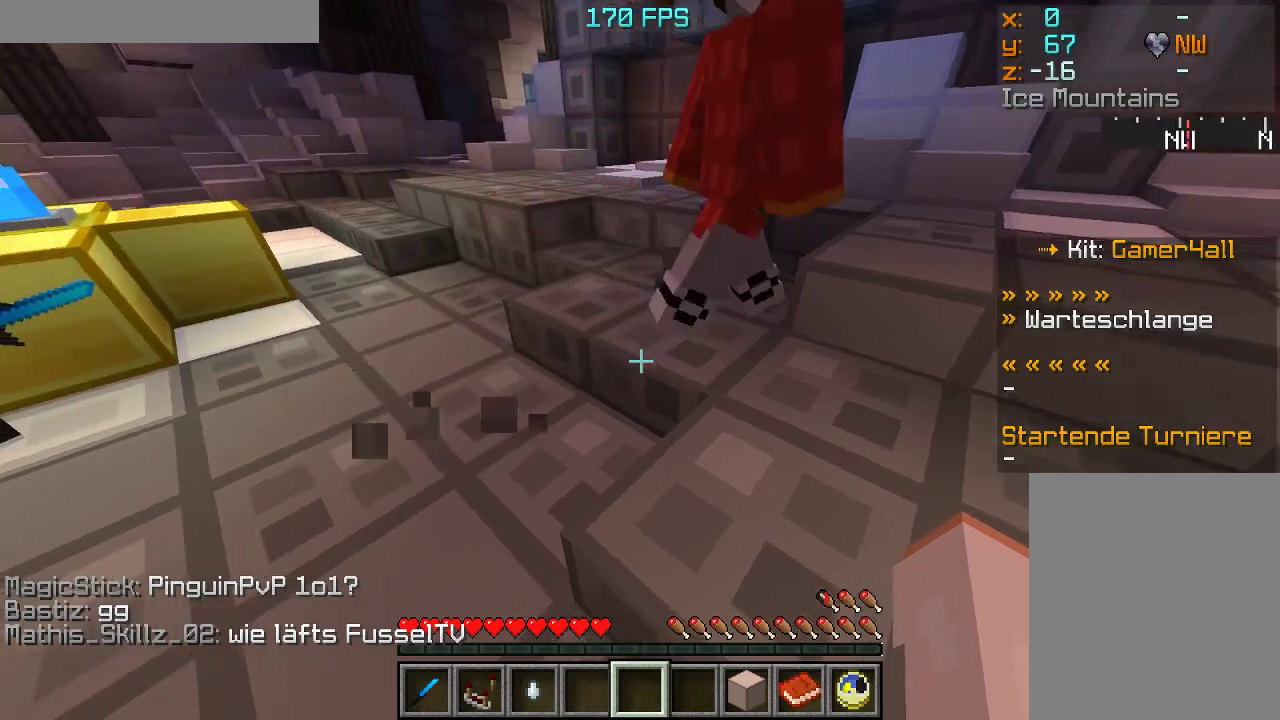
Gameplay with keyboard and mouse; each line is a JSON object with the keys and mouse buttons held at the frame after it. "events" lists presses ("down") and releases ("up") of "a", "d", "s", "w", "mouse_left" and "mouse_right" between this image and that frame as [ms after this image, input, new state], when the widget could be followed in between. "mouse_left", "mouse_right" = the "left", "right" buttons of the "mouse" list. No other keys are recorded. Fast repeated clicks can show as one long hold. Mouse movement is not recorded.
{"keys": [], "mouse": [], "events": [[150, "mouse_left", "down"], [350, "mouse_left", "up"]]}
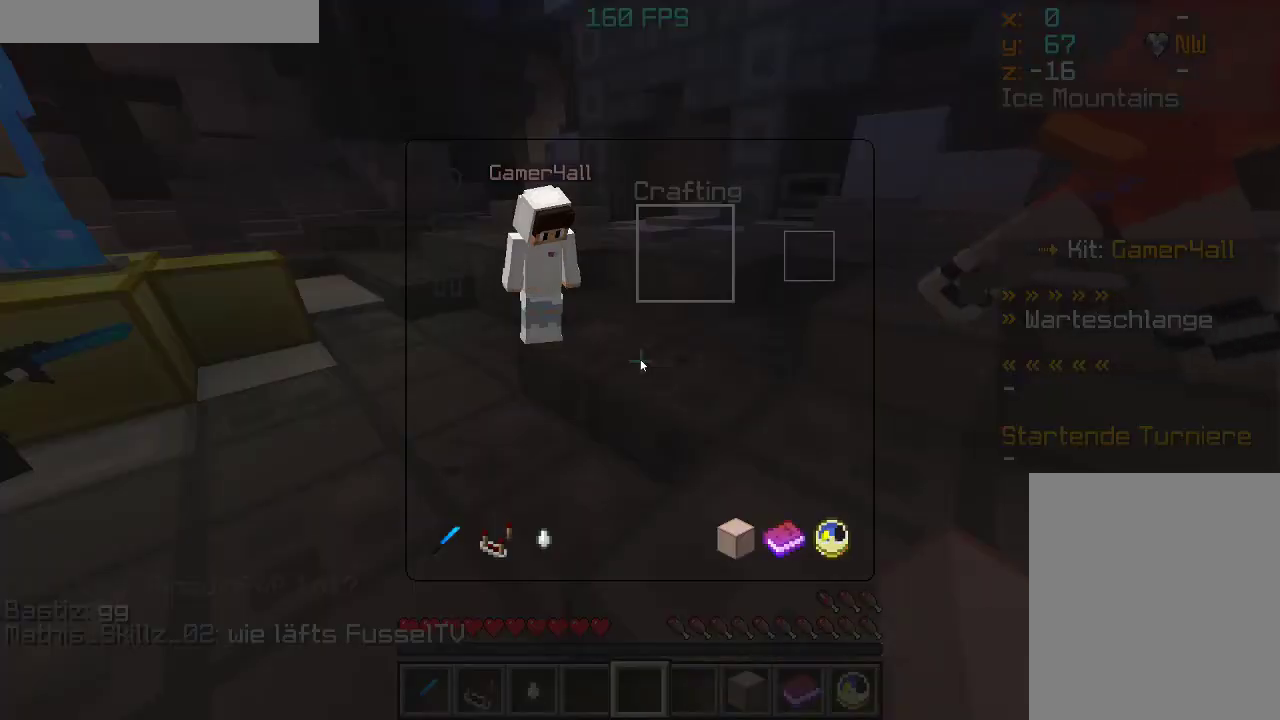
{"keys": [], "mouse": []}
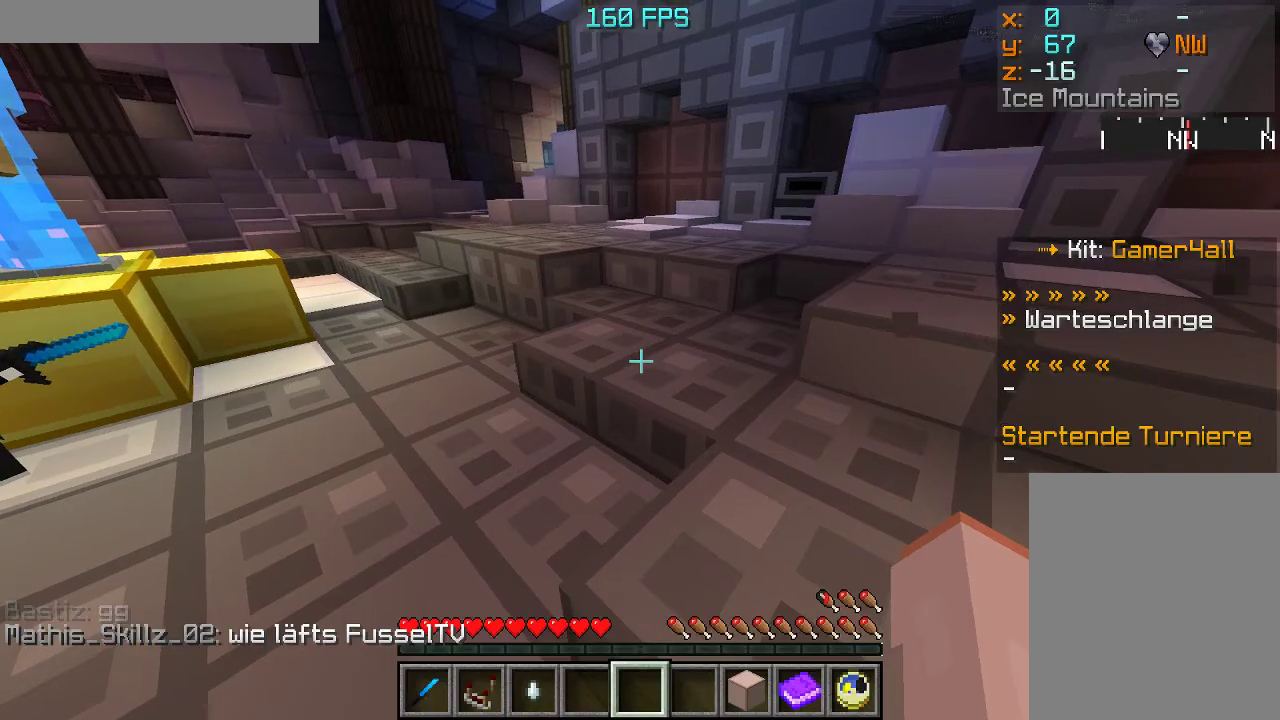
{"keys": ["w"], "mouse": [], "events": [[17, "w", "down"], [150, "w", "up"], [167, "mouse_left", "down"], [183, "w", "down"], [267, "mouse_left", "up"], [367, "mouse_left", "down"], [450, "mouse_left", "up"]]}
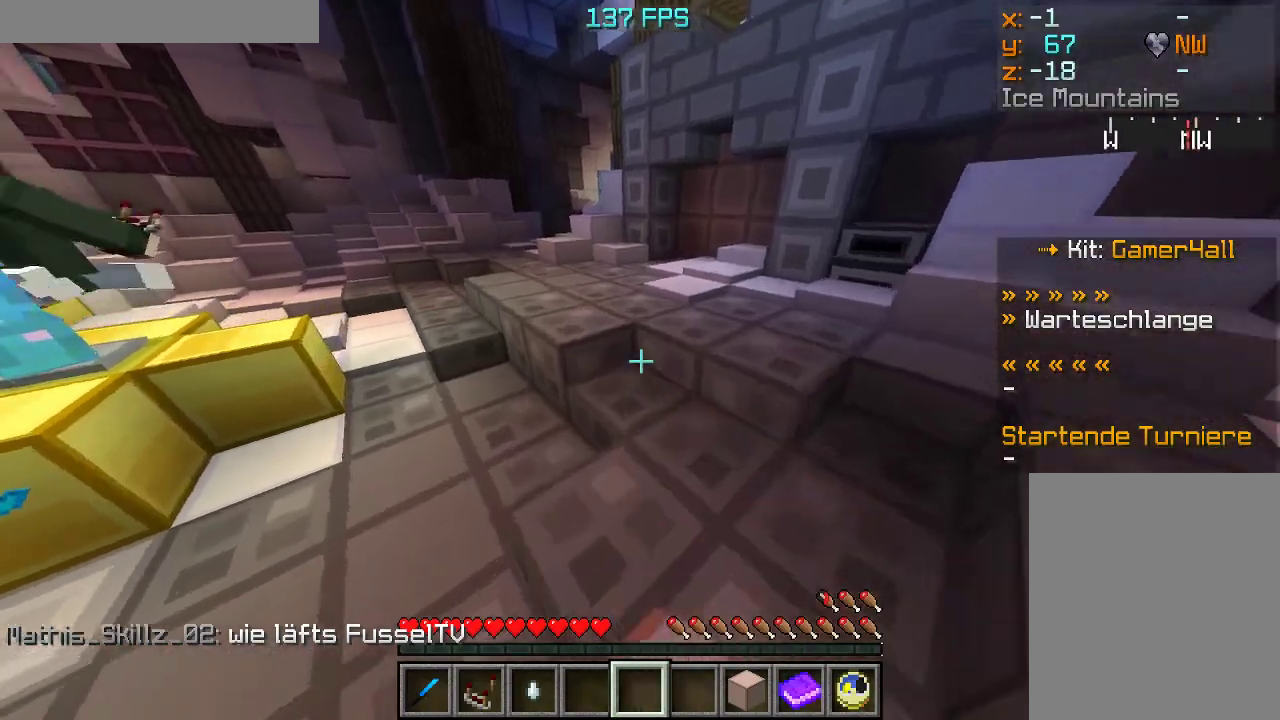
{"keys": ["a", "w"], "mouse": [], "events": [[283, "mouse_right", "down"], [383, "a", "down"], [417, "mouse_right", "up"]]}
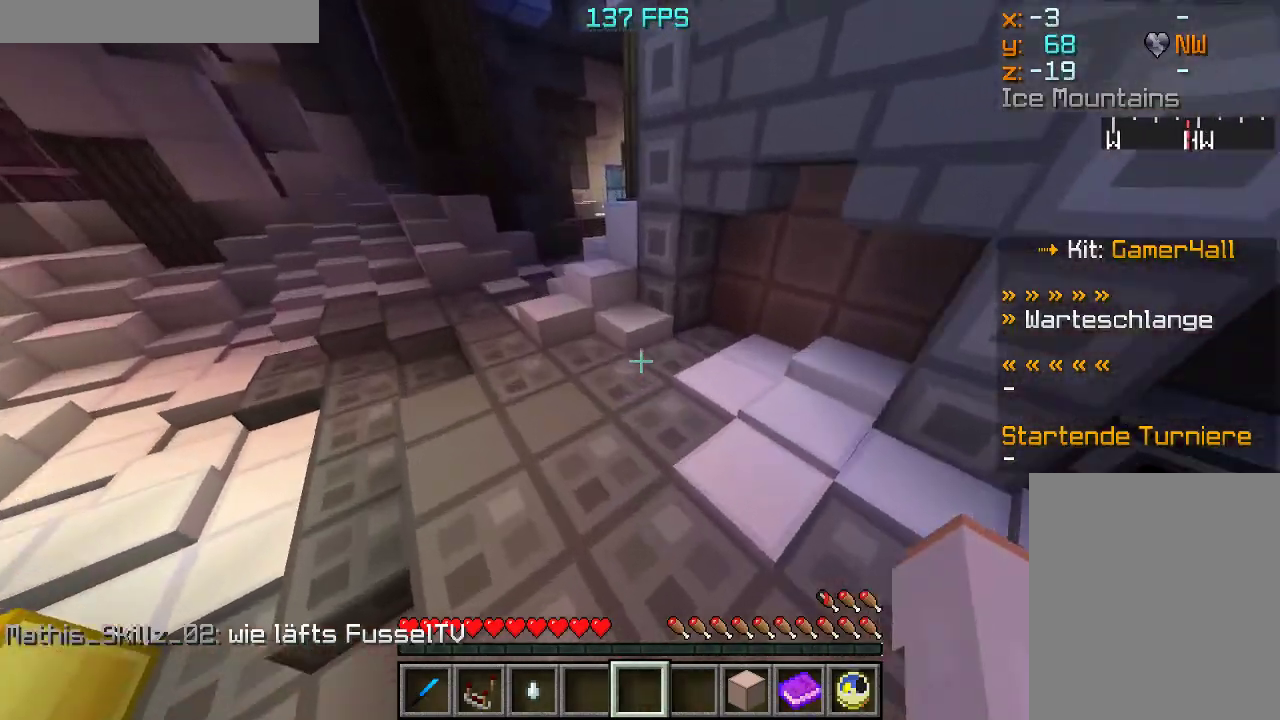
{"keys": ["w"], "mouse": ["right"], "events": [[433, "a", "up"], [500, "mouse_right", "down"]]}
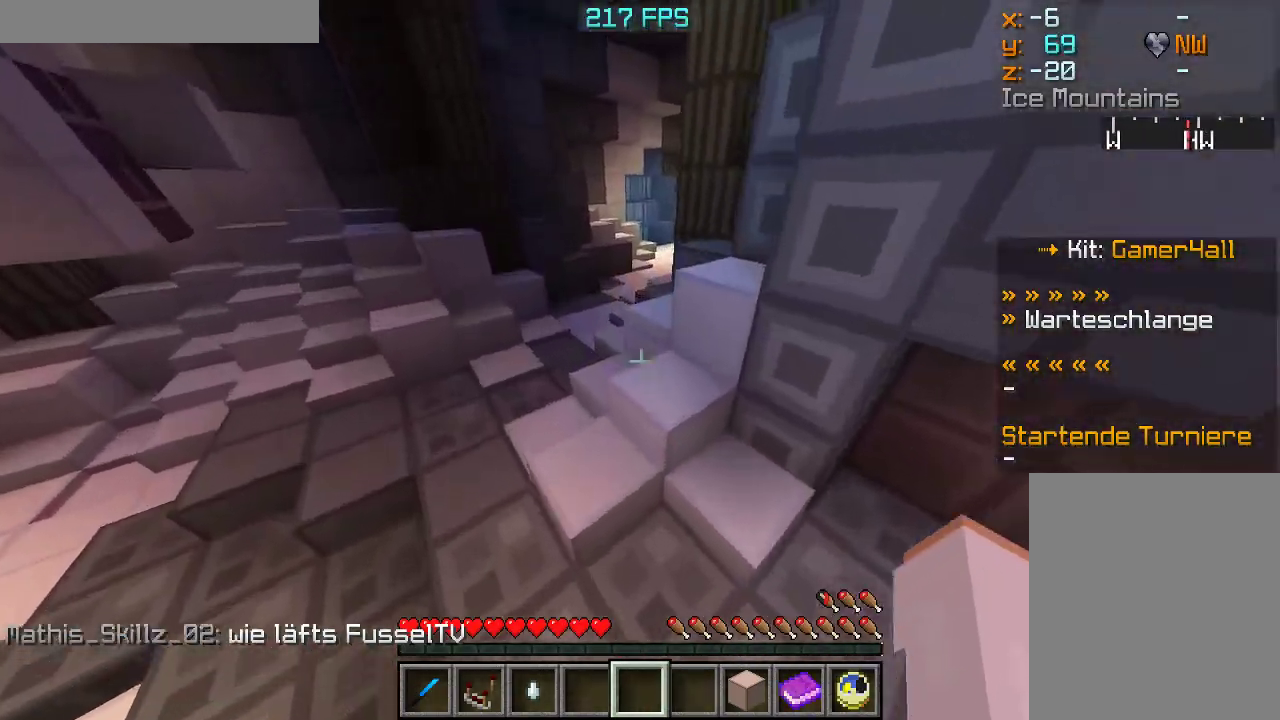
{"keys": ["w"], "mouse": [], "events": [[283, "mouse_right", "up"], [333, "mouse_right", "down"], [467, "mouse_right", "up"]]}
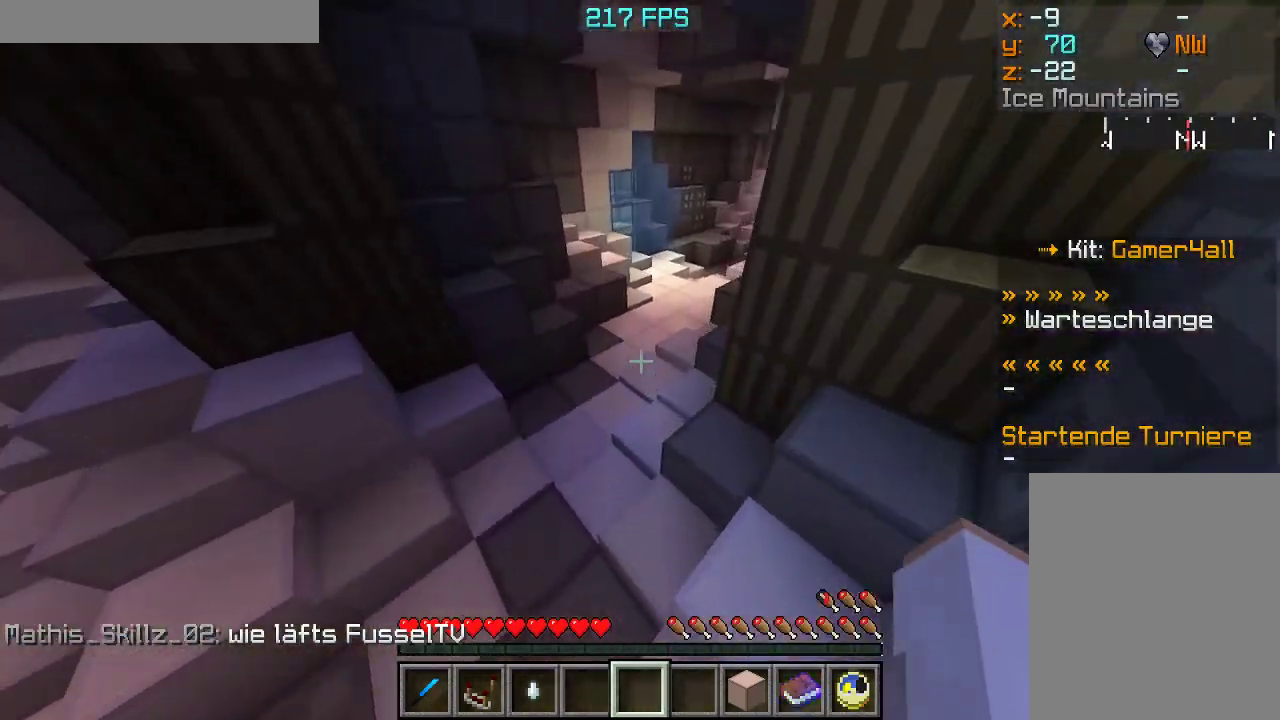
{"keys": ["w"], "mouse": [], "events": [[50, "mouse_right", "down"], [167, "mouse_right", "up"], [250, "mouse_right", "down"], [383, "mouse_right", "up"]]}
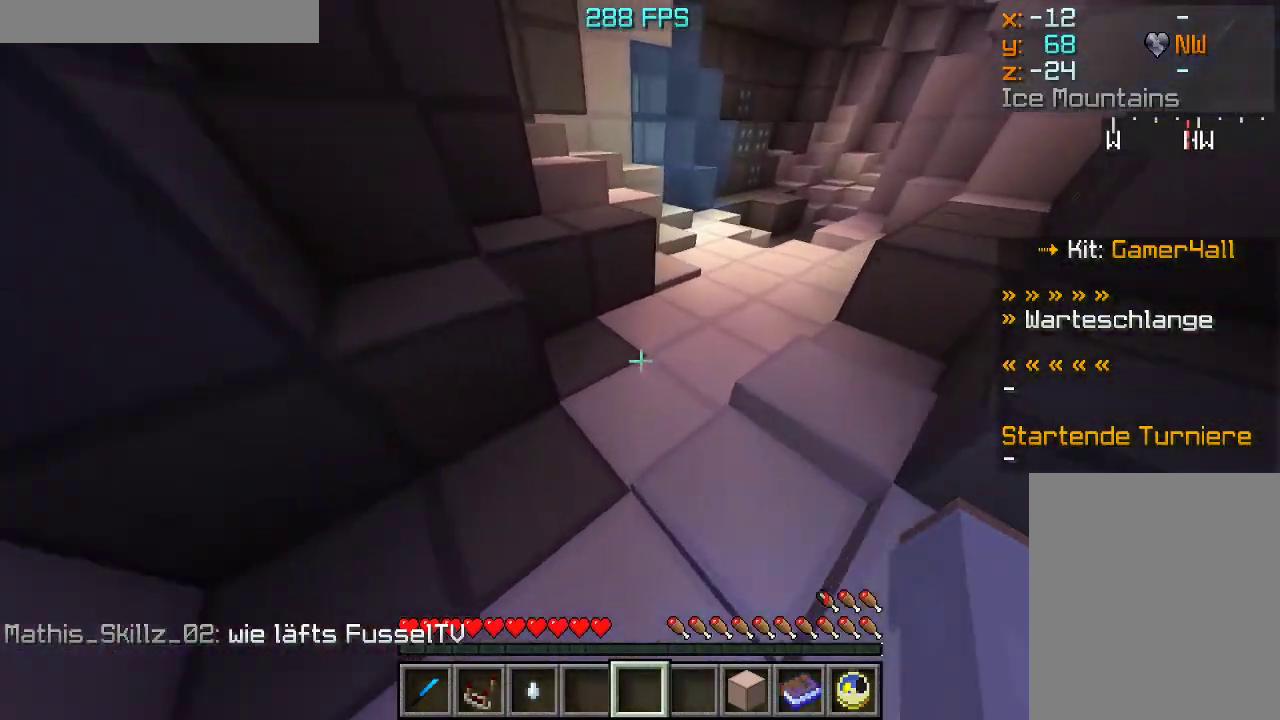
{"keys": ["w"], "mouse": ["right"], "events": [[150, "mouse_right", "down"], [217, "mouse_right", "up"], [233, "mouse_right", "down"], [300, "mouse_right", "up"], [317, "mouse_right", "down"], [383, "mouse_right", "up"], [400, "mouse_right", "down"]]}
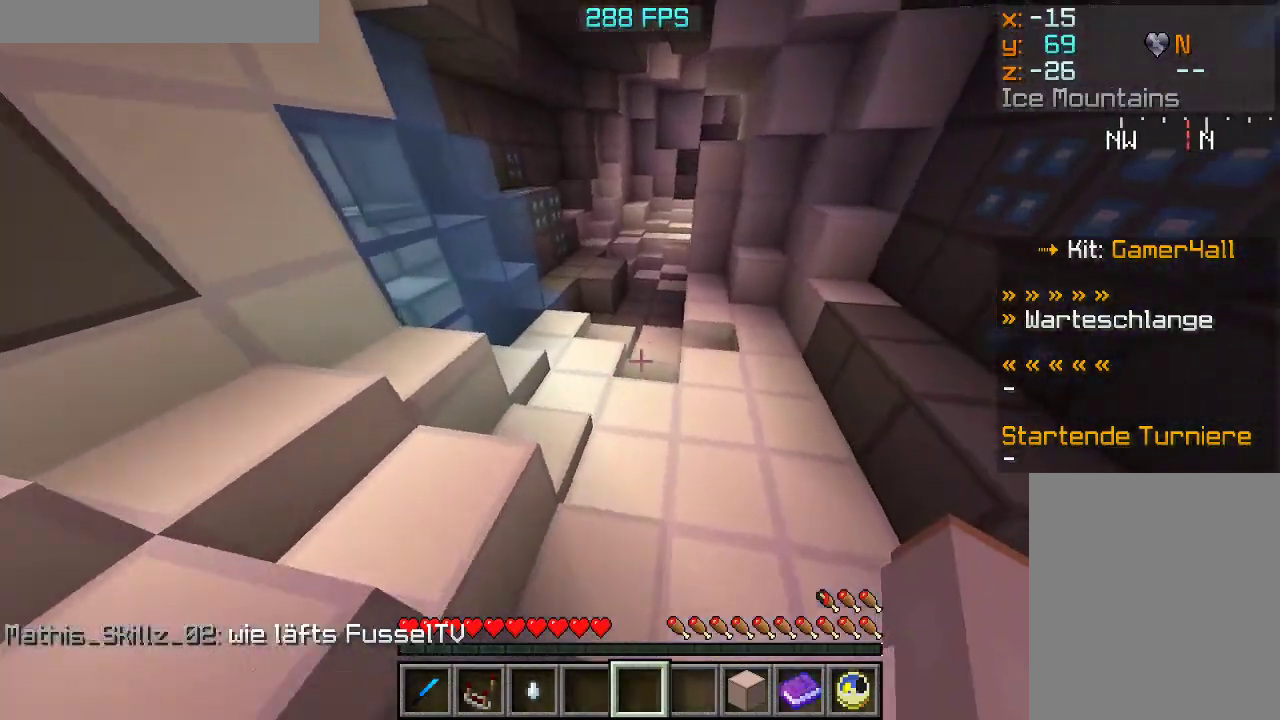
{"keys": ["w"], "mouse": ["right"], "events": [[133, "mouse_right", "up"], [150, "mouse_right", "down"], [217, "mouse_right", "up"], [233, "mouse_right", "down"], [300, "mouse_right", "up"], [317, "mouse_right", "down"], [383, "mouse_right", "up"], [400, "mouse_right", "down"], [467, "mouse_right", "up"], [483, "mouse_right", "down"]]}
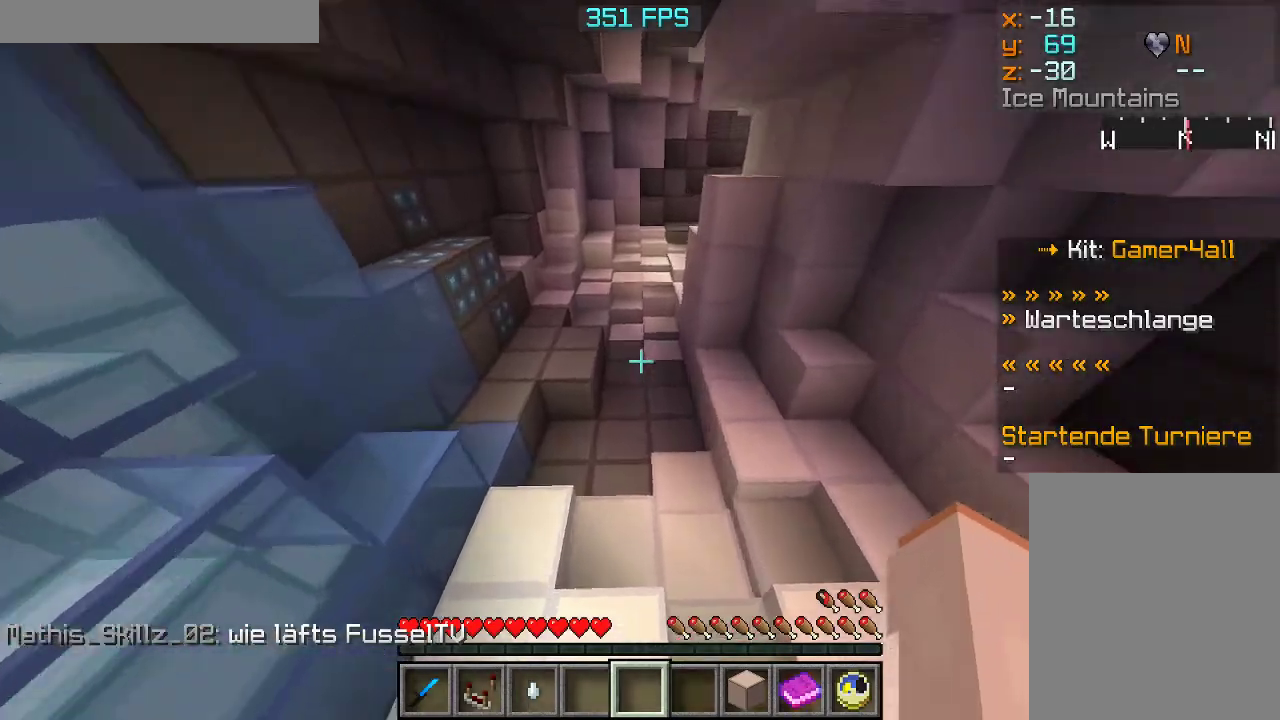
{"keys": ["w"], "mouse": [], "events": [[67, "mouse_right", "up"]]}
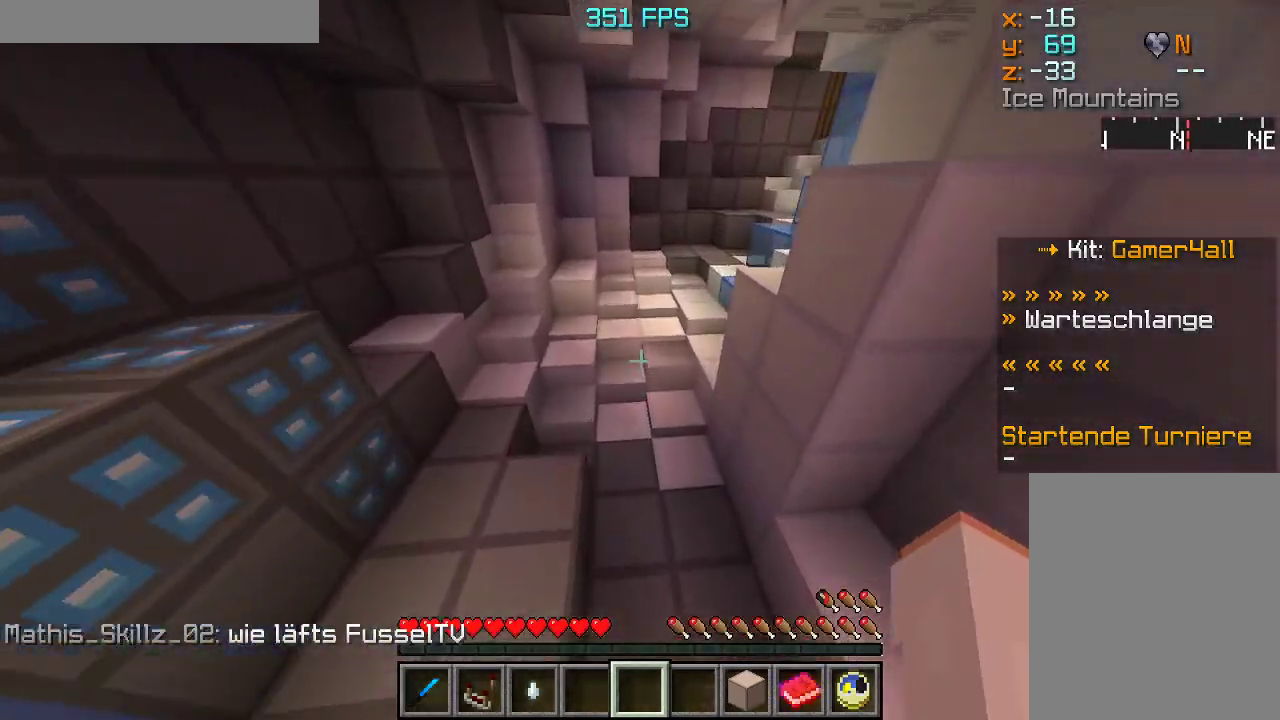
{"keys": ["w"], "mouse": [], "events": []}
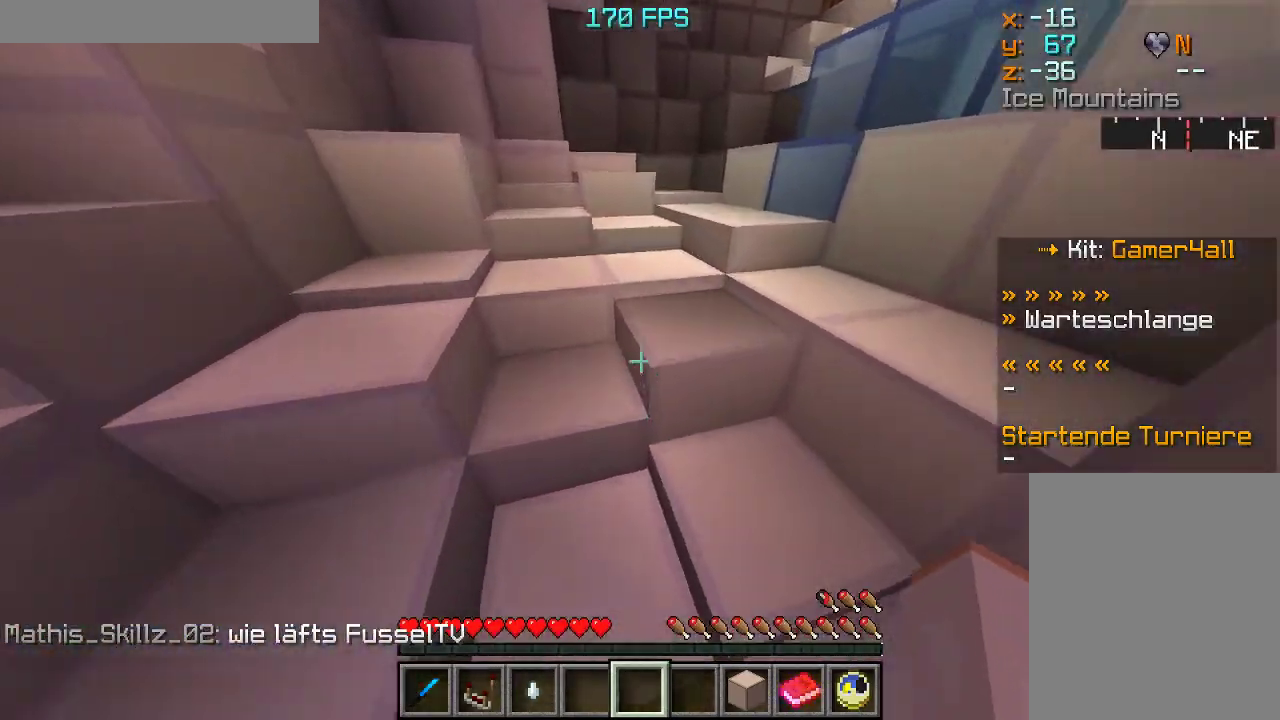
{"keys": ["w"], "mouse": ["left"], "events": [[183, "mouse_left", "down"]]}
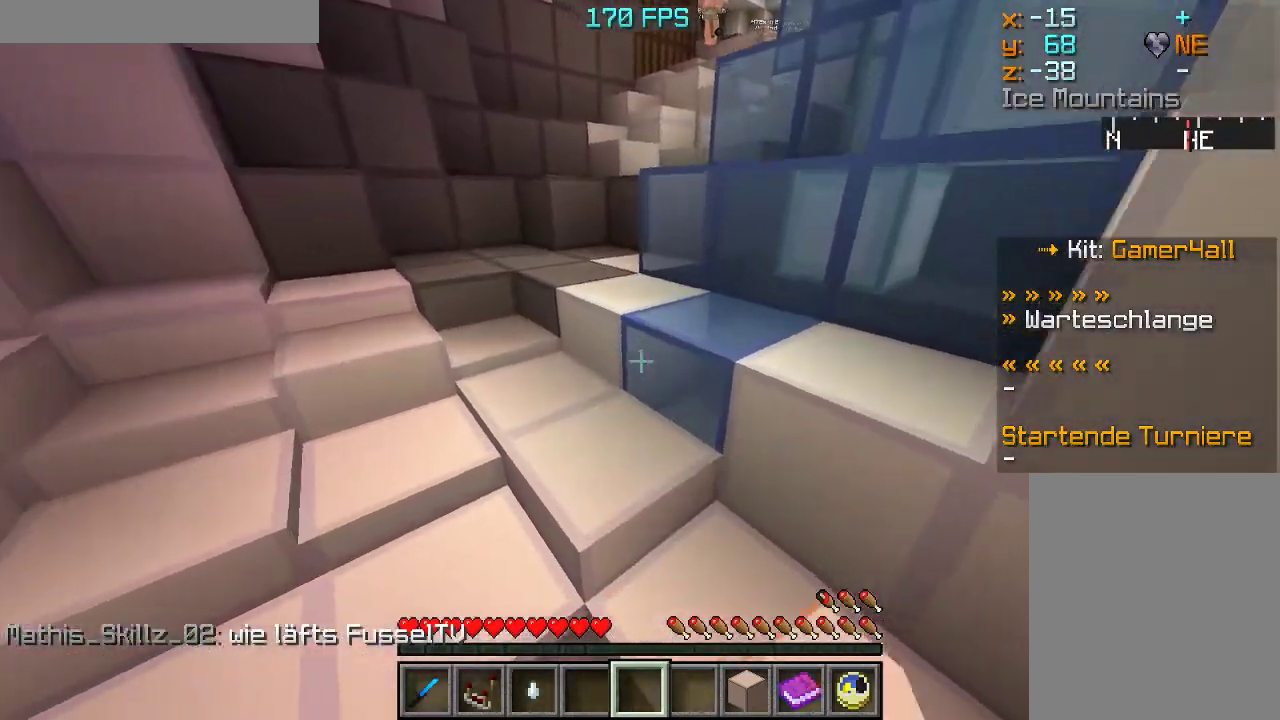
{"keys": ["w"], "mouse": [], "events": [[17, "mouse_left", "up"]]}
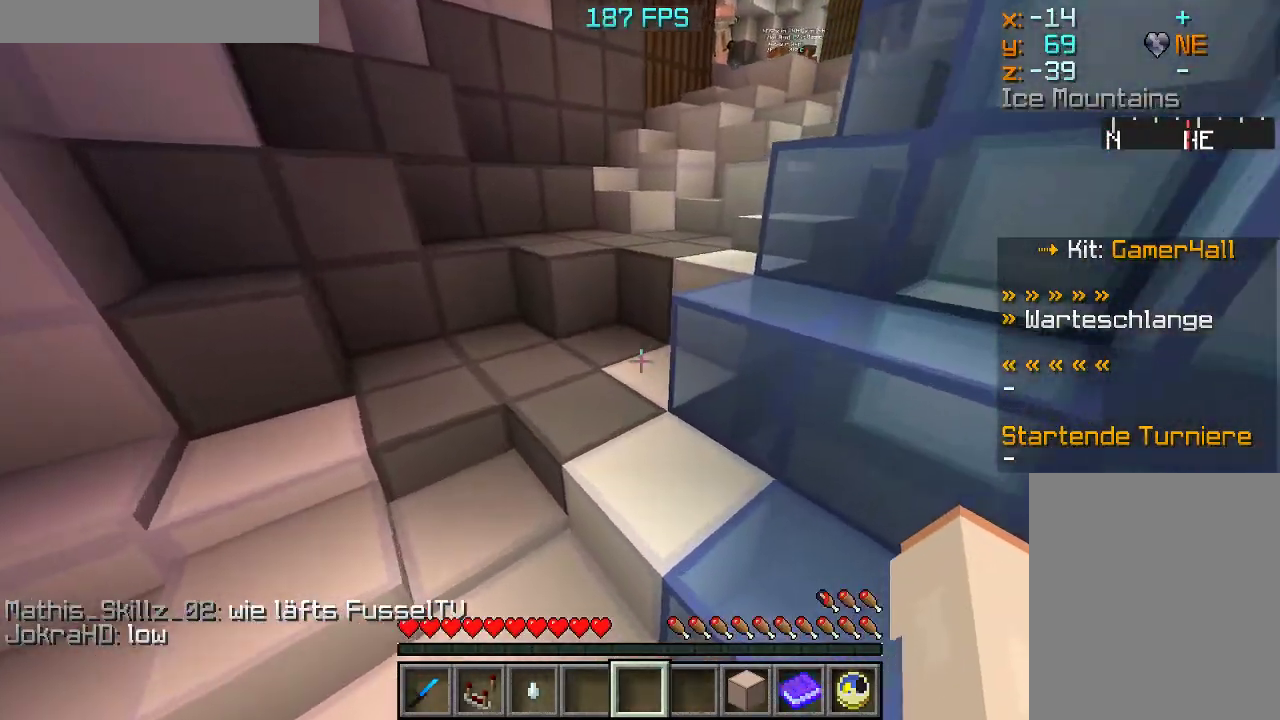
{"keys": ["w"], "mouse": [], "events": []}
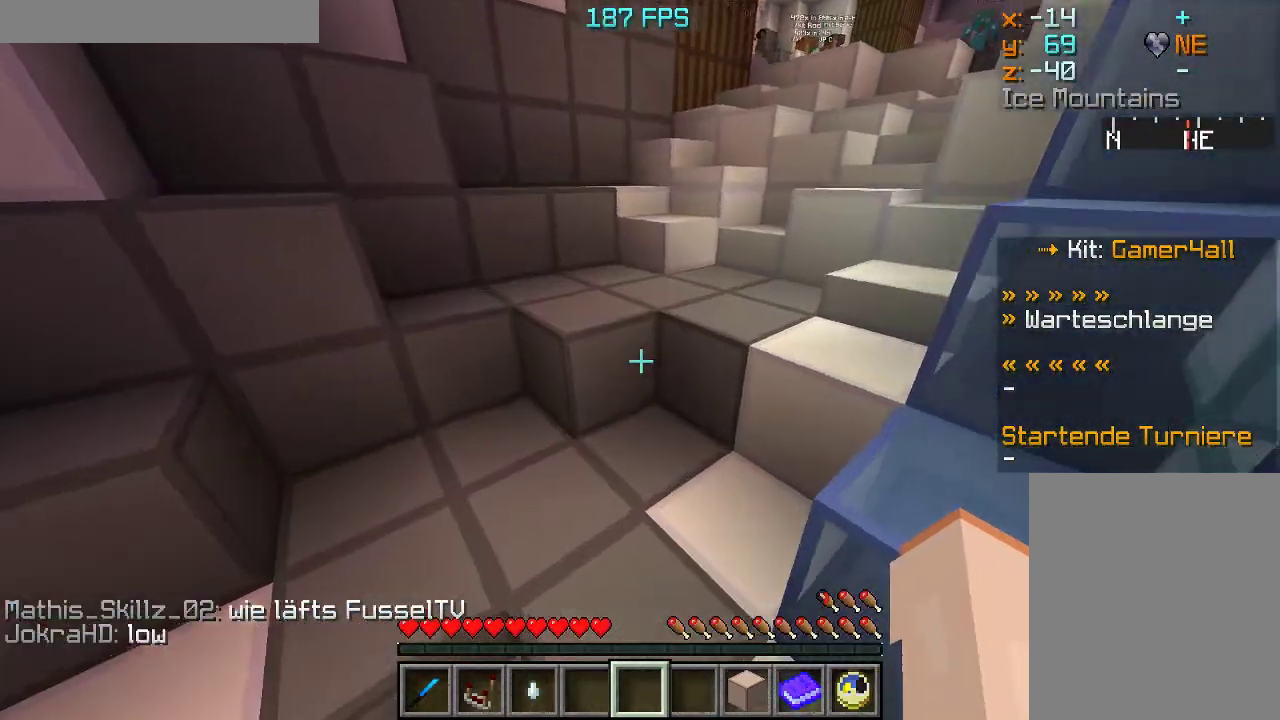
{"keys": ["w"], "mouse": ["left"], "events": [[267, "mouse_left", "down"], [350, "mouse_left", "up"], [467, "mouse_left", "down"]]}
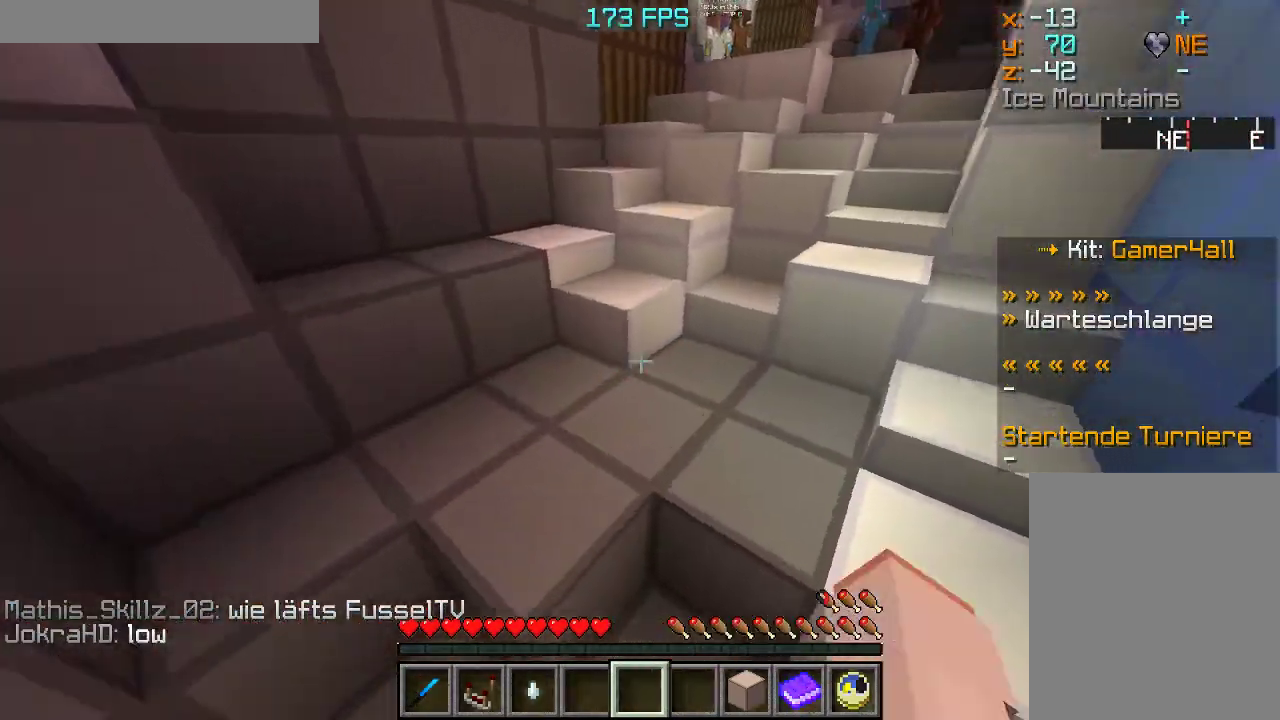
{"keys": ["w"], "mouse": [], "events": [[50, "mouse_left", "up"], [133, "mouse_left", "down"], [267, "mouse_left", "up"]]}
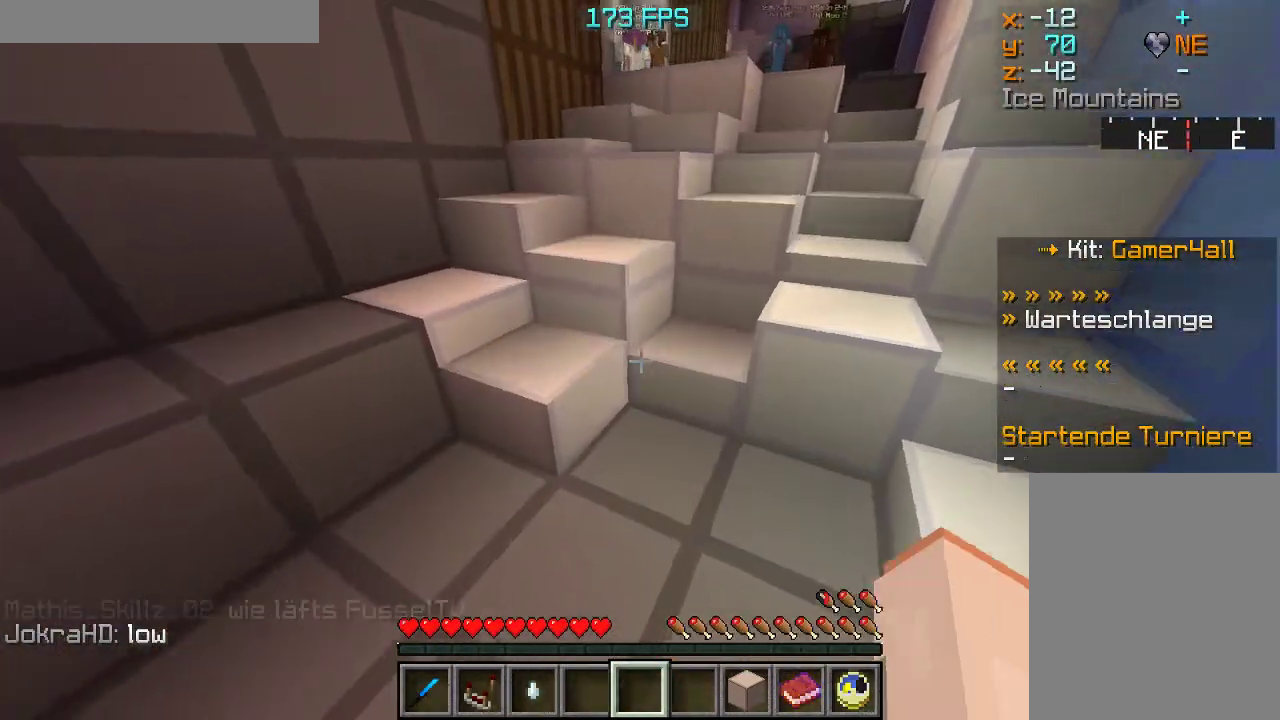
{"keys": ["w"], "mouse": ["left"], "events": [[233, "mouse_left", "down"], [367, "mouse_left", "up"], [433, "mouse_left", "down"]]}
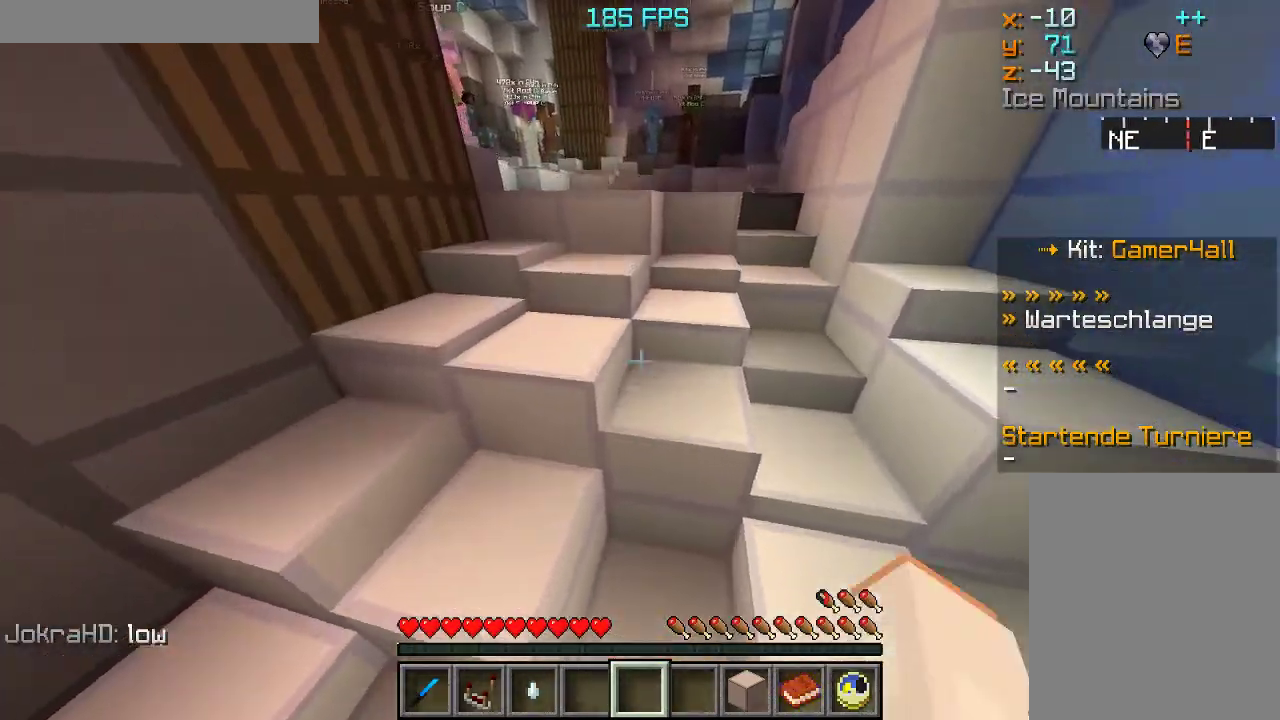
{"keys": ["w"], "mouse": ["left"], "events": [[33, "mouse_left", "up"], [100, "mouse_left", "down"], [117, "mouse_left", "up"], [133, "mouse_left", "down"], [200, "mouse_left", "up"], [267, "mouse_left", "down"]]}
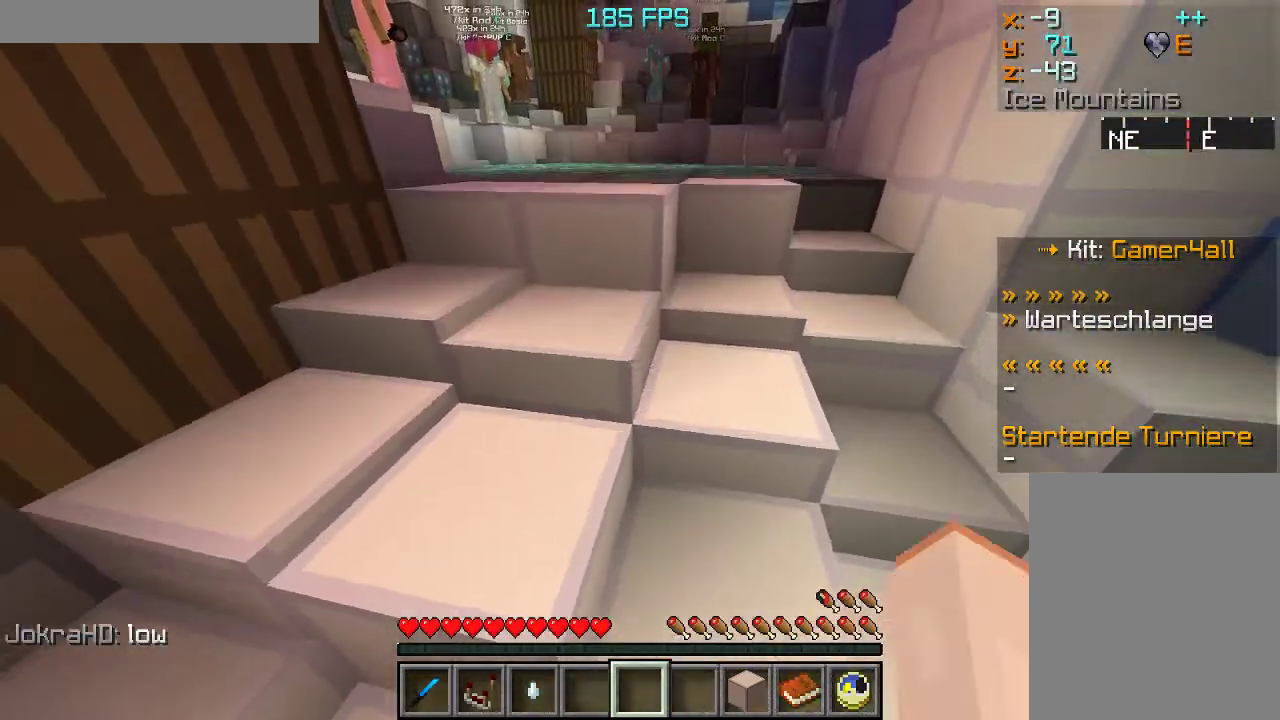
{"keys": [], "mouse": [], "events": [[33, "mouse_left", "up"], [150, "w", "up"]]}
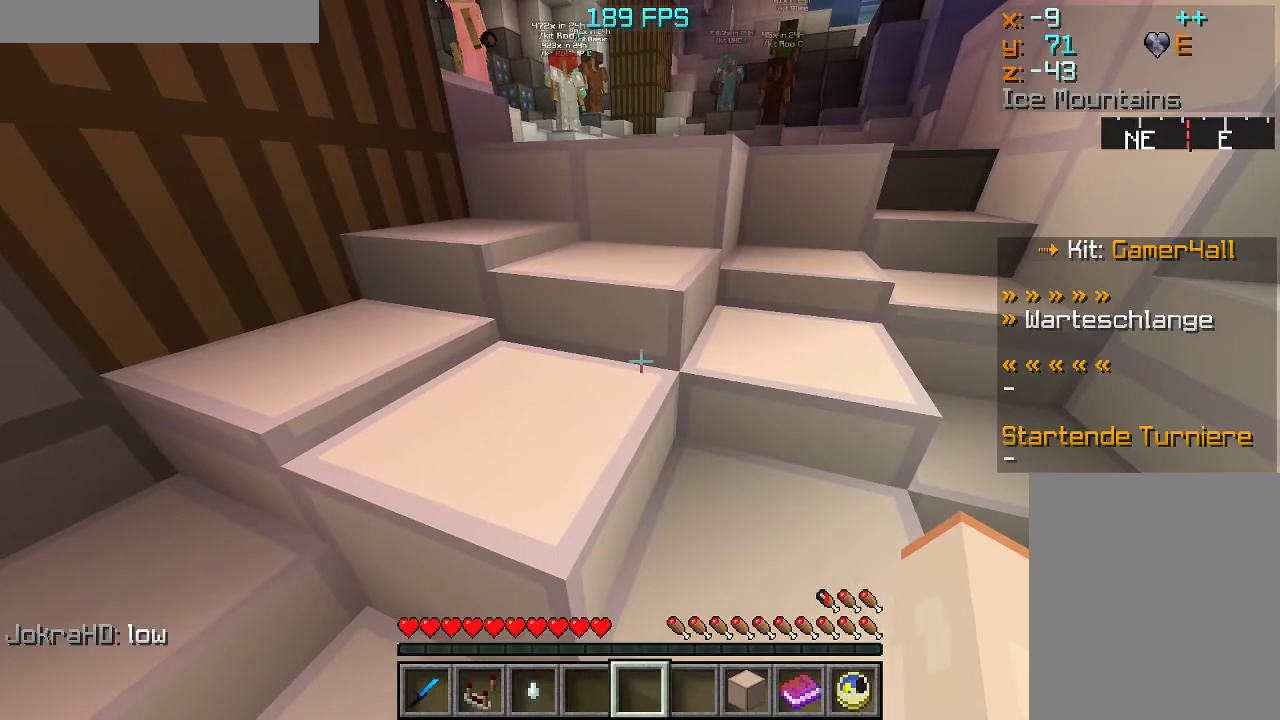
{"keys": [], "mouse": [], "events": []}
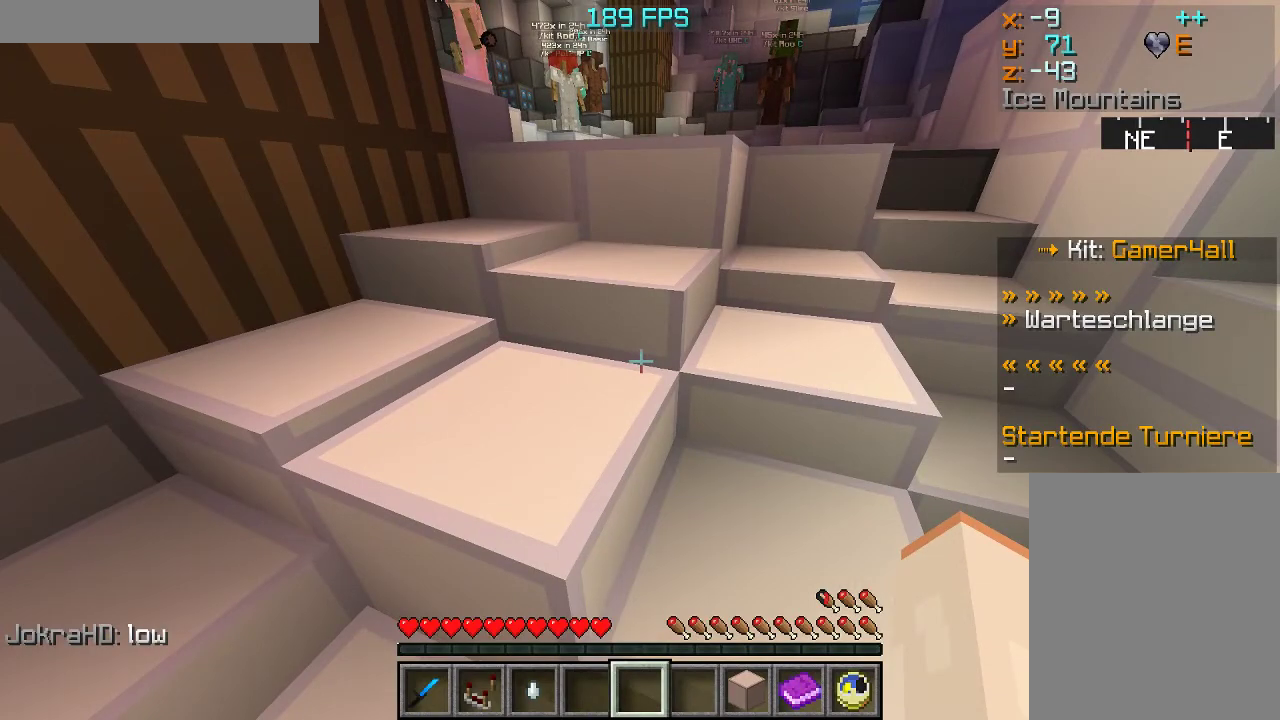
{"keys": [], "mouse": [], "events": []}
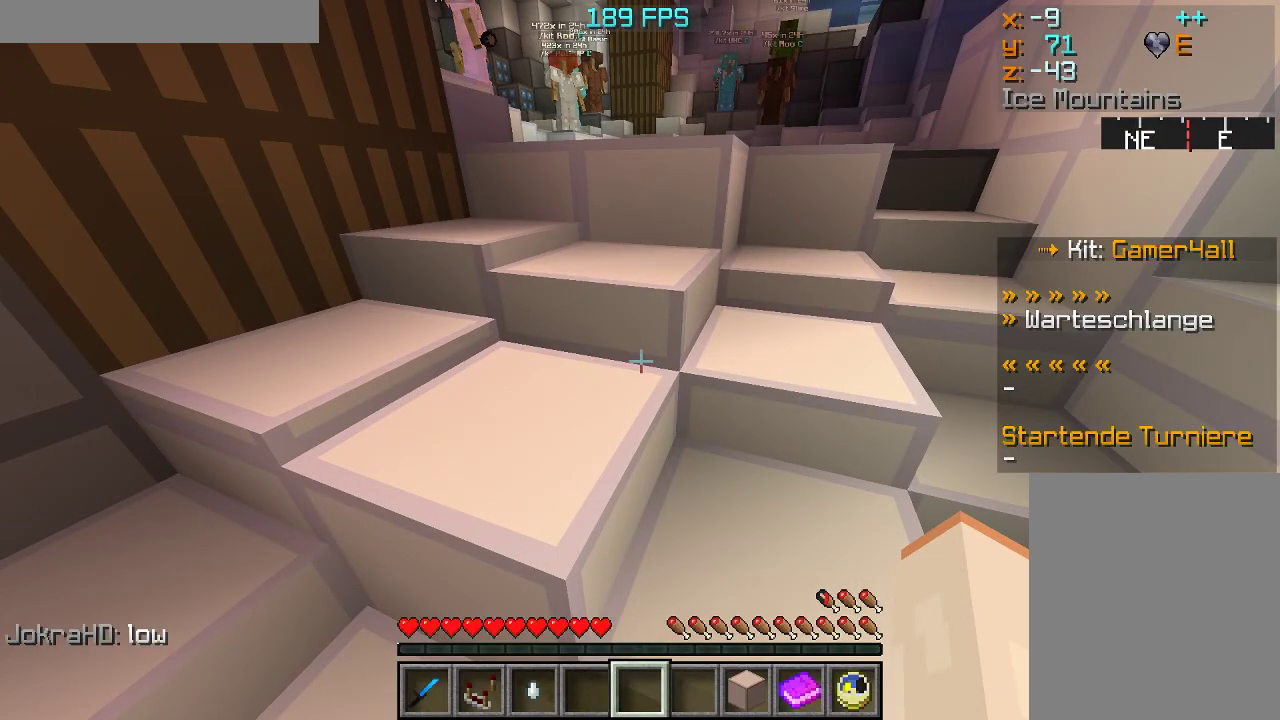
{"keys": [], "mouse": [], "events": []}
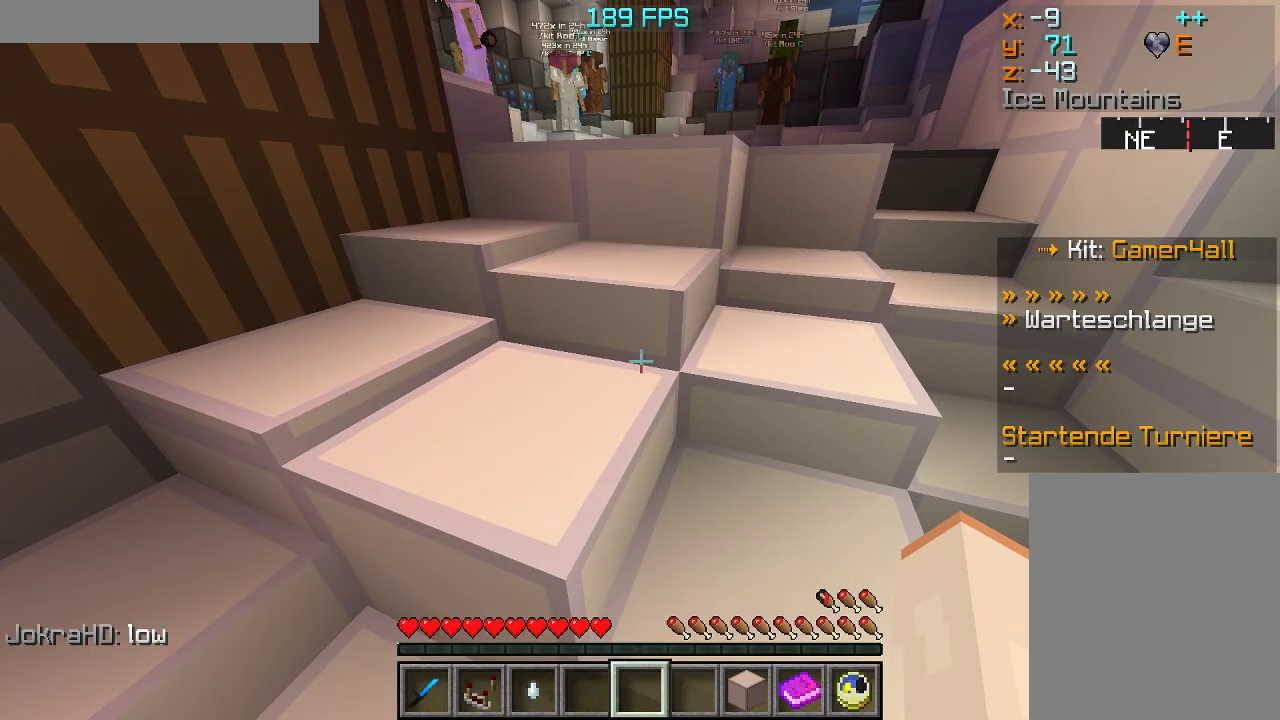
{"keys": [], "mouse": [], "events": []}